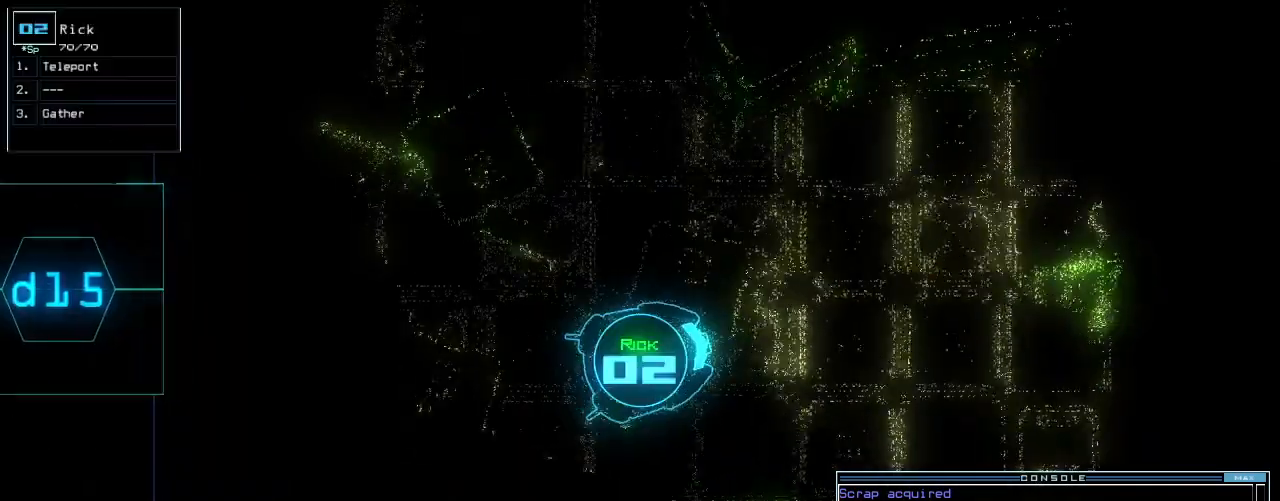
Gameplay with keyboard; each line is a JSON object with the keys held at the frame after it. "events" lists presses ("down") and releases ("up") of ".", "0", "1", "2", "3", "4", "5", "6", "7", "8", "9", "a", "b", "backspace", "c", "caps_lock", "comma", "ctrl_l", "ctrl_r", "d", "down", "e", "equals", "f", "f8", "g", "h", "i", "j", "k", "l", "left", "m", "minus", "n", "o", "p", "q", "quote", "r", "return", "right", "s", "semicolon", "shift_l", "shift_r", "space", "t", "tab", "tilde", "u", "up", "v", "w", "x", "y" and "z" between this image and that frame as [ms after this image, input, new state], when the widget could be followed in between. No other keys are recorded. Mouse input is not recorded. Not read: escape.
{"keys": ["up"], "events": [[120, "left", "up"], [200, "right", "down"], [280, "right", "up"]]}
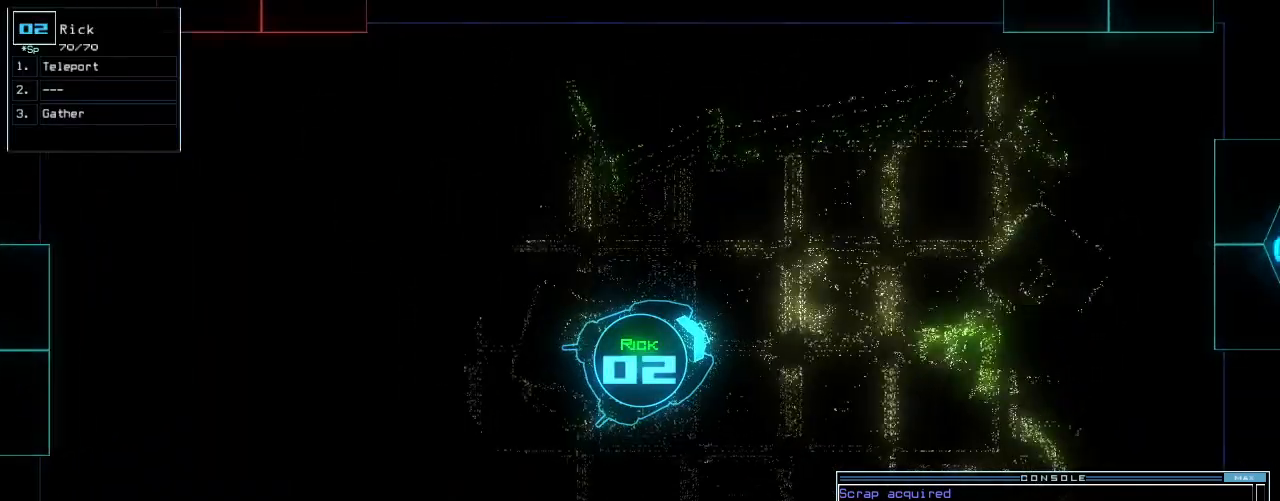
{"keys": ["up"], "events": []}
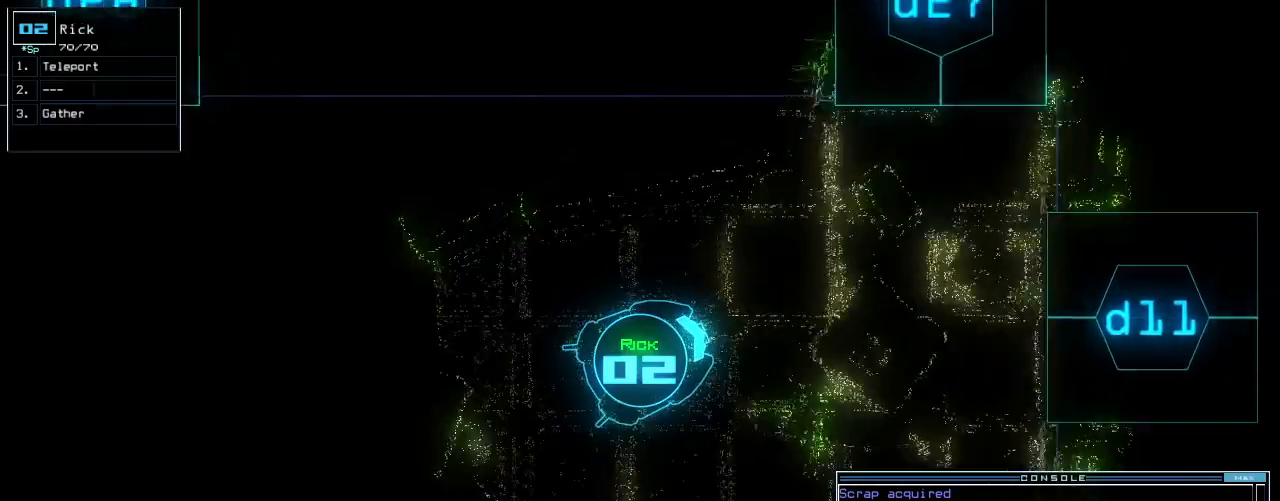
{"keys": ["right", "up"], "events": [[40, "right", "down"]]}
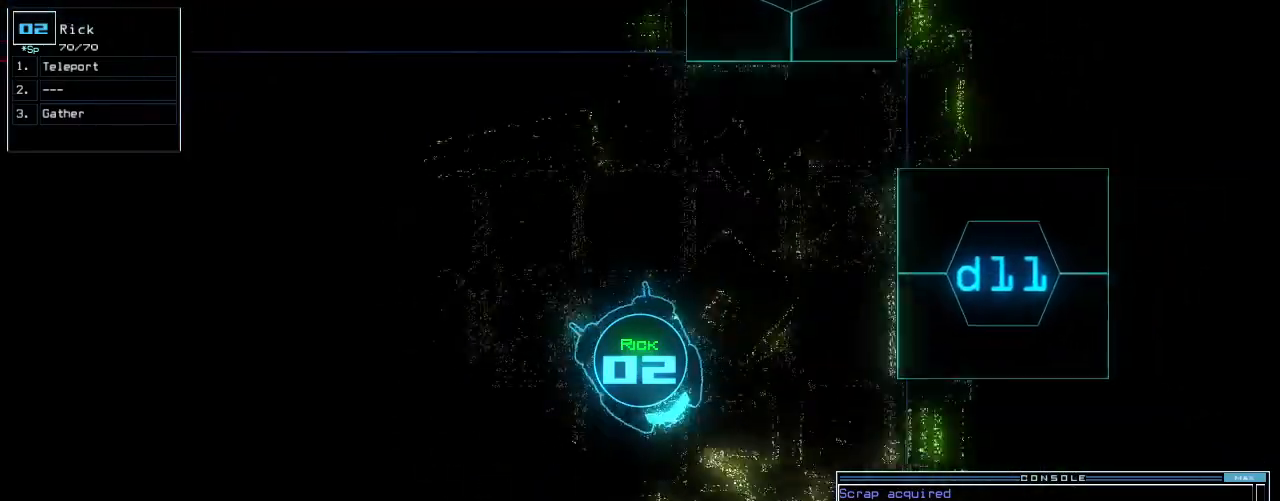
{"keys": ["right", "up"]}
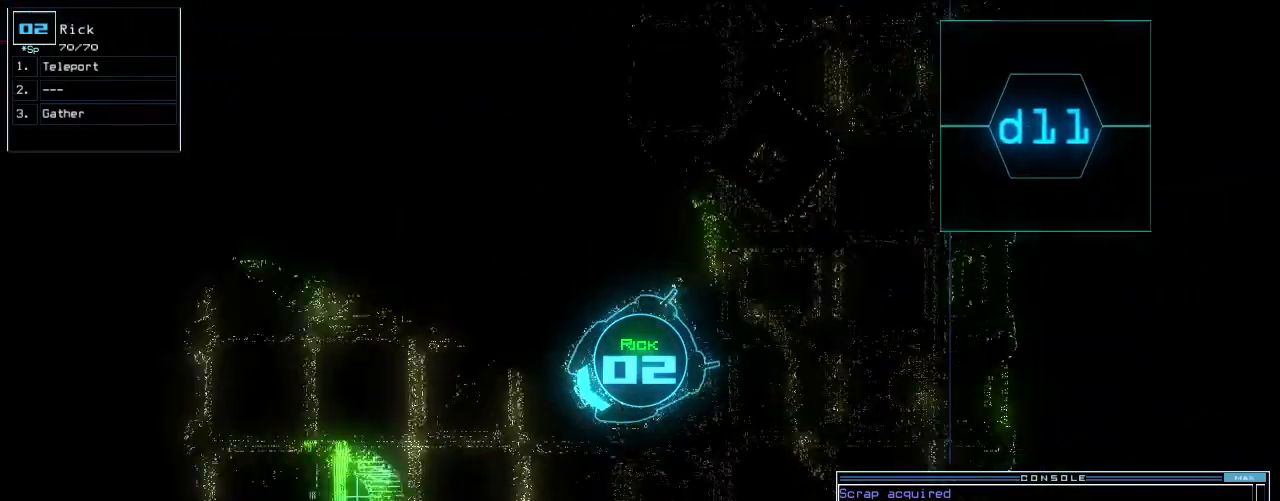
{"keys": ["left", "up"]}